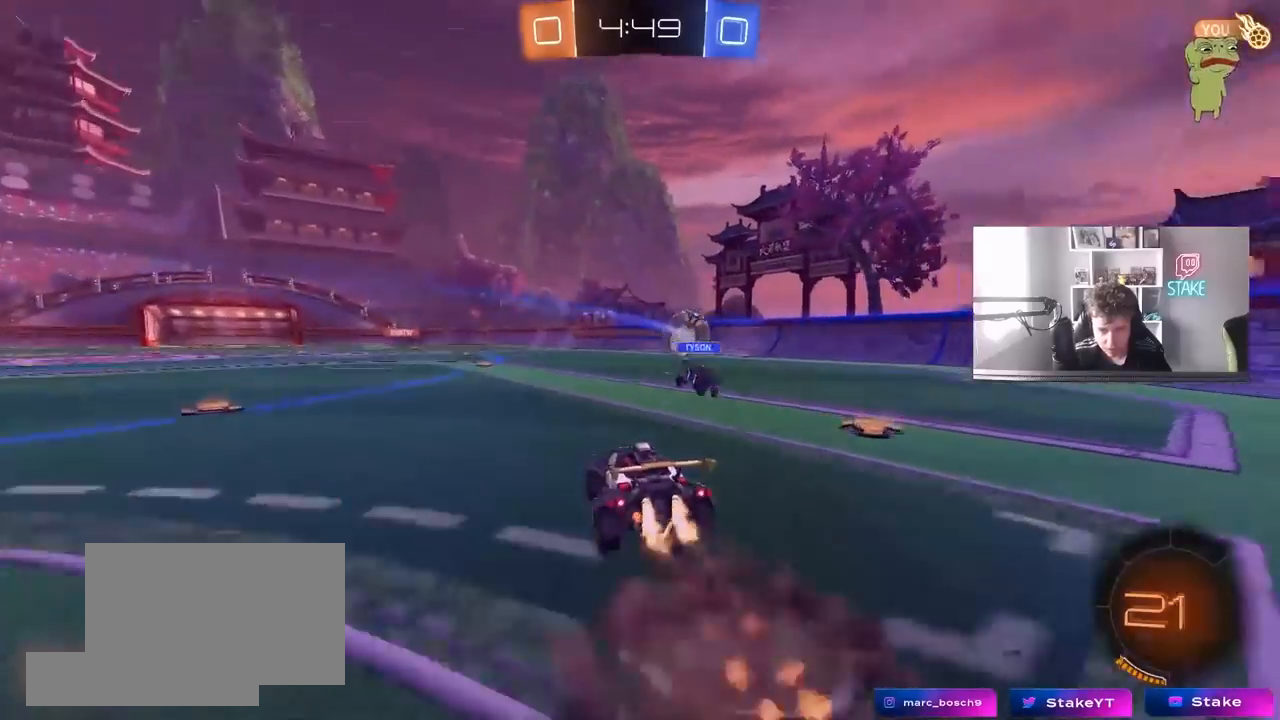
Gameplay with keyboard and mouse; each line is a JSON object with the keys and mouse buttons held at the frame after it. "events" lists presses ("down") and releases ("up") of "1", "2", "3", "4", "5", "a", "alt", "c", "caps_lock", "ctrl", "d", "e", "f", "g", "q", "r", "s", "shift", "space", "t", "tab", "v", "w", "x", "z", "mouse_left", "mouse_wheel" and "mouse_right" between this image and that frame as [ms after this image, input, new state], when the widget could be followed in between. "mouse_left", "mouse_wheel", "mouse_right" = the "left", "wheel", "right" buttons of the "mouse" list. No other keys are recorded. "wheel" means that the mouse wheel is clicked or scrolled. "mouse_move" is the direction in which the mouse moves at that frame (one of eight, or "still"), when it could be read.
{"keys": ["a", "shift", "space"], "mouse": ["left"], "mouse_move": "still", "events": [[17, "mouse_right", "up"], [17, "shift", "down"], [117, "mouse_right", "down"], [150, "s", "down"], [150, "w", "up"], [283, "mouse_right", "up"], [333, "space", "down"], [483, "s", "up"]]}
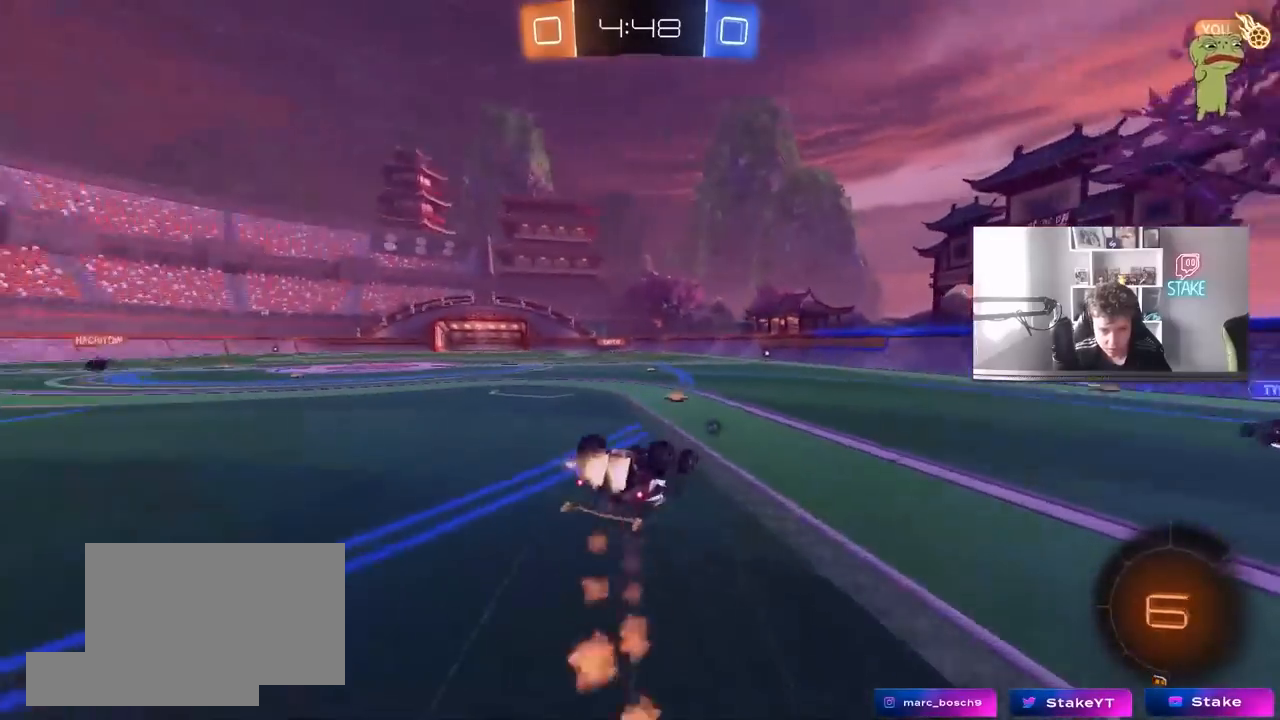
{"keys": [], "mouse": [], "mouse_move": "still", "events": [[33, "space", "up"], [117, "mouse_left", "up"], [117, "s", "down"], [317, "shift", "up"], [350, "s", "up"], [400, "a", "up"]]}
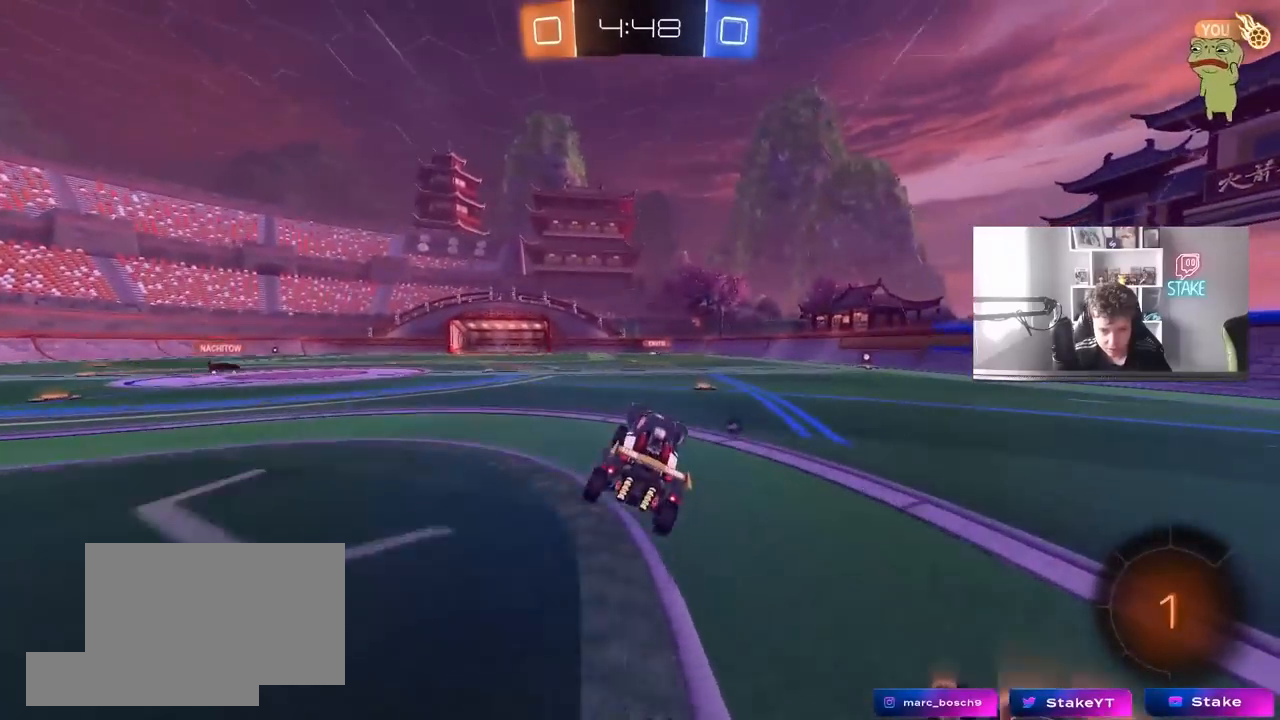
{"keys": ["d", "w"], "mouse": ["left"], "mouse_move": "still", "events": [[33, "d", "down"], [83, "w", "down"], [183, "mouse_left", "down"], [417, "d", "up"], [467, "d", "down"]]}
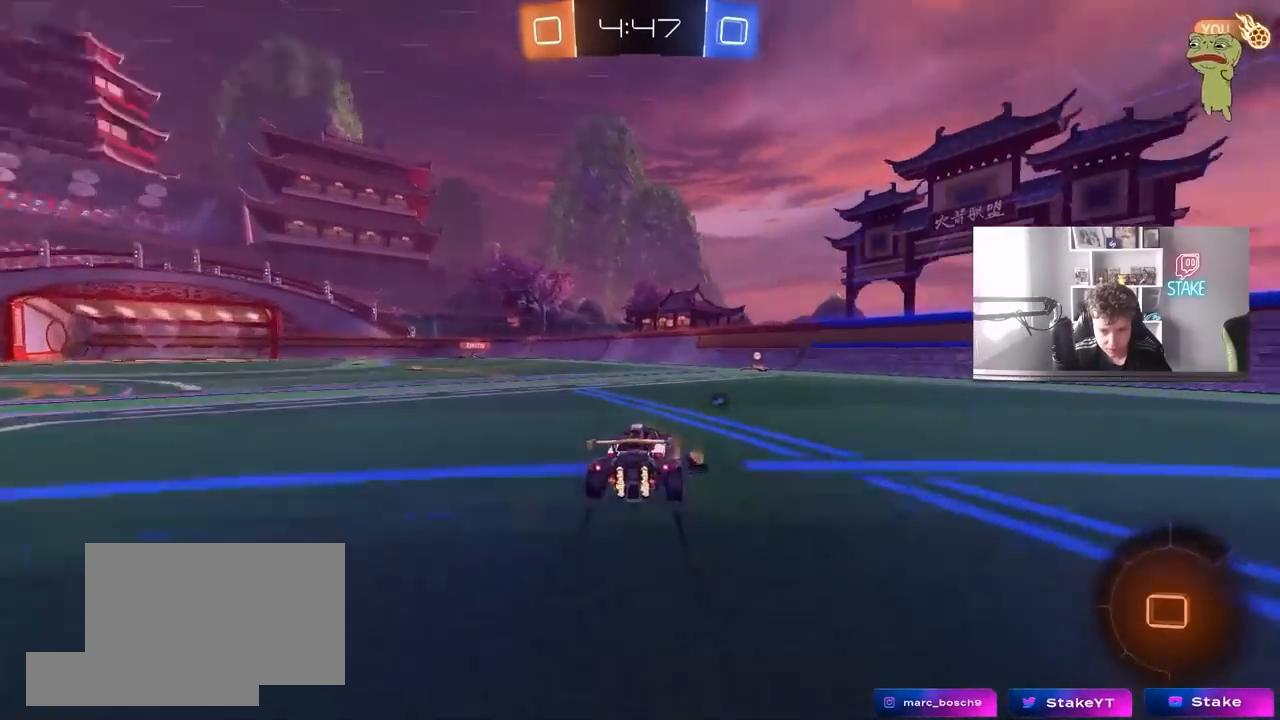
{"keys": ["space", "w"], "mouse": [], "mouse_move": "still", "events": [[200, "d", "up"], [383, "mouse_left", "up"], [383, "space", "down"]]}
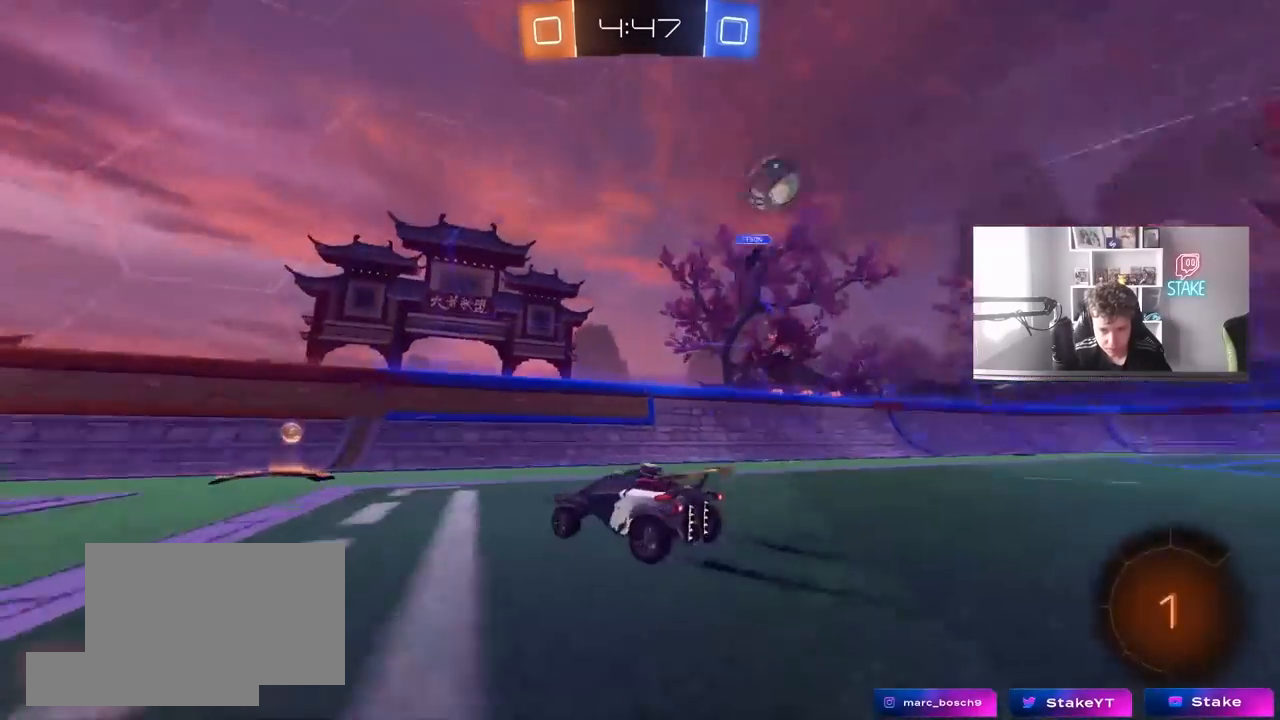
{"keys": ["a", "w"], "mouse": ["left"], "mouse_move": "still", "events": [[33, "space", "up"], [83, "a", "down"], [83, "mouse_left", "down"], [83, "shift", "down"], [167, "shift", "up"]]}
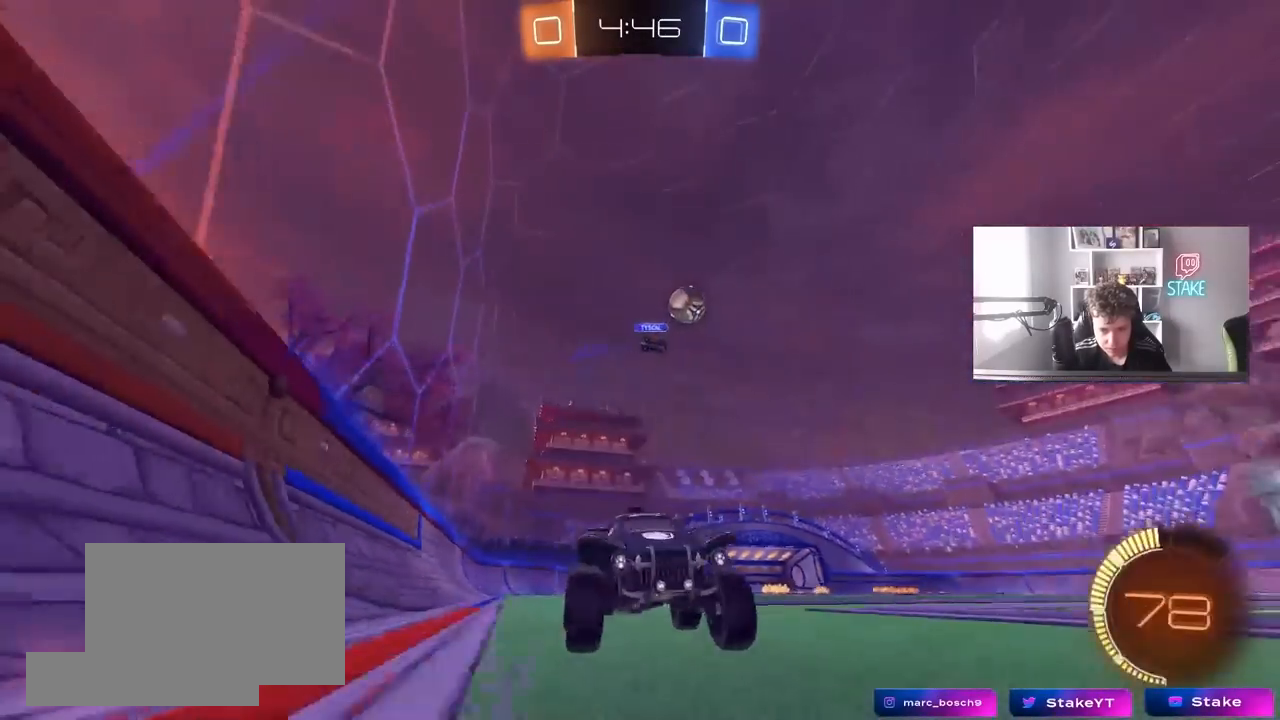
{"keys": ["w"], "mouse": [], "mouse_move": "right", "events": [[100, "a", "up"], [183, "mouse_left", "up"], [333, "a", "down"], [467, "a", "up"]]}
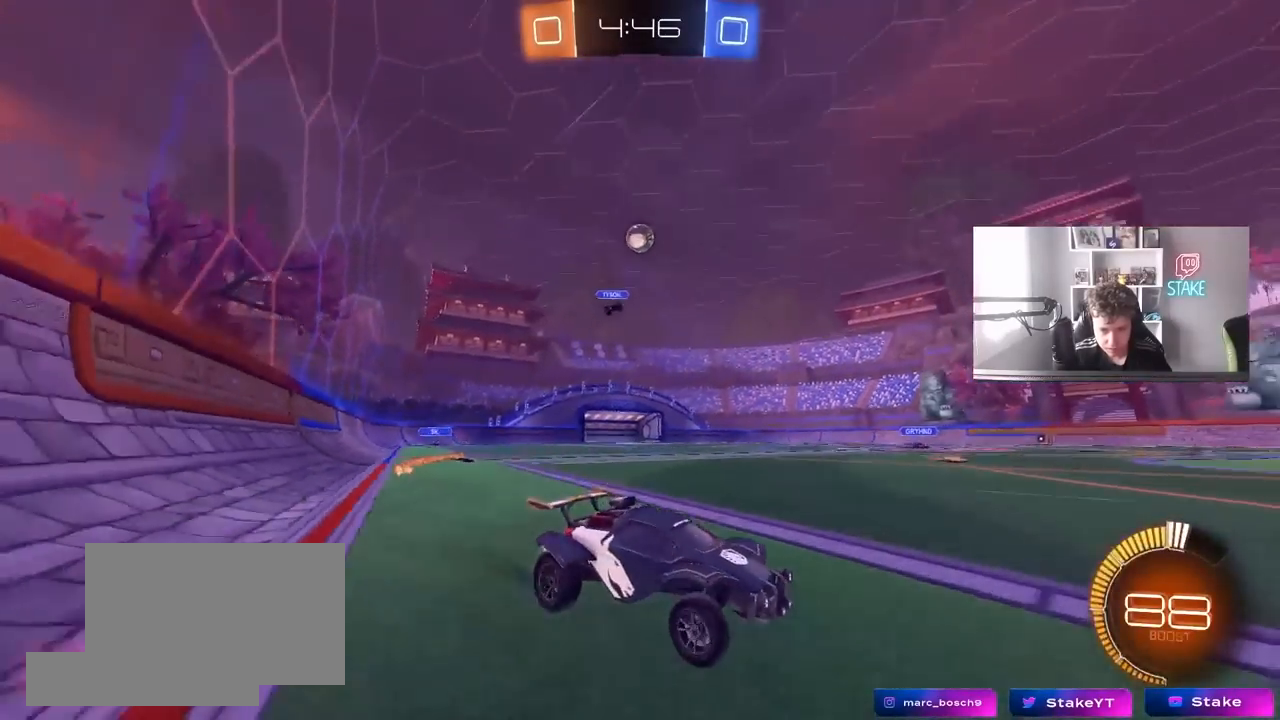
{"keys": ["a", "w"], "mouse": [], "mouse_move": "still", "events": [[300, "a", "down"], [300, "shift", "down"], [483, "shift", "up"]]}
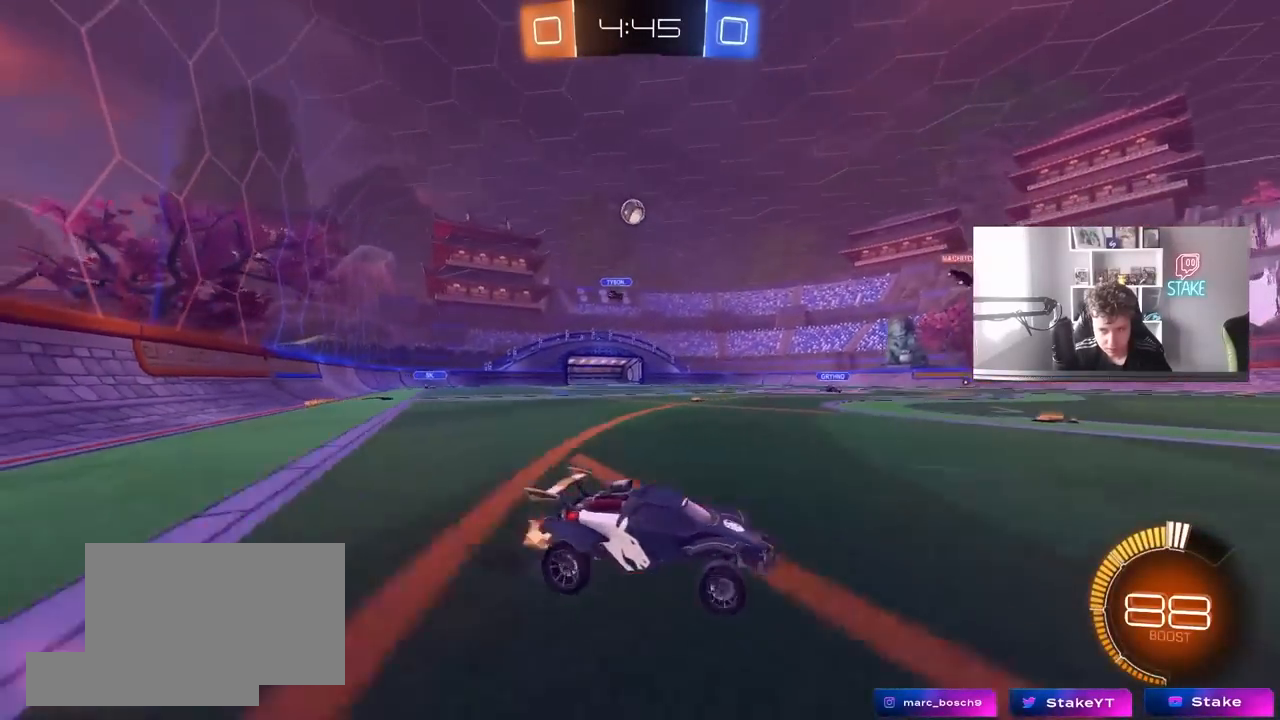
{"keys": [], "mouse": [], "mouse_move": "still", "events": [[267, "w", "up"], [350, "a", "up"], [450, "s", "down"], [500, "s", "up"]]}
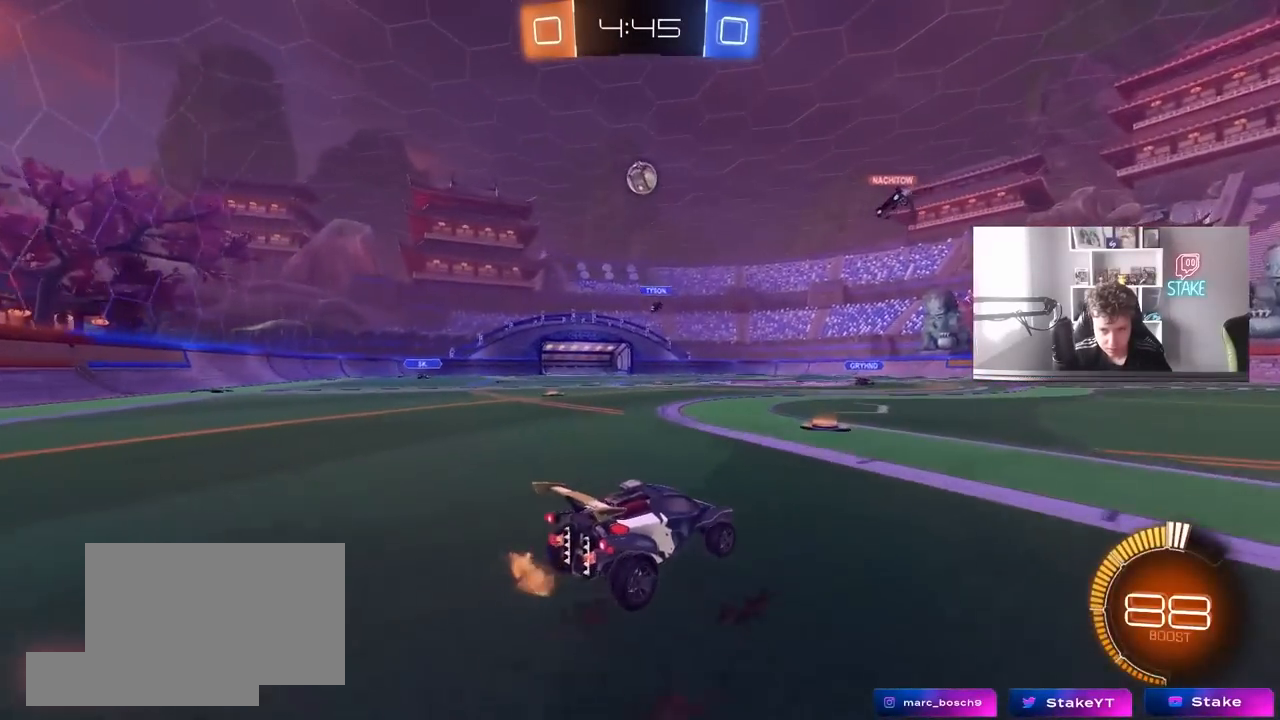
{"keys": ["a"], "mouse": [], "mouse_move": "still", "events": [[83, "mouse_left", "down"], [233, "w", "down"], [317, "a", "down"], [417, "a", "up"], [417, "mouse_left", "up"], [417, "w", "up"], [467, "a", "down"]]}
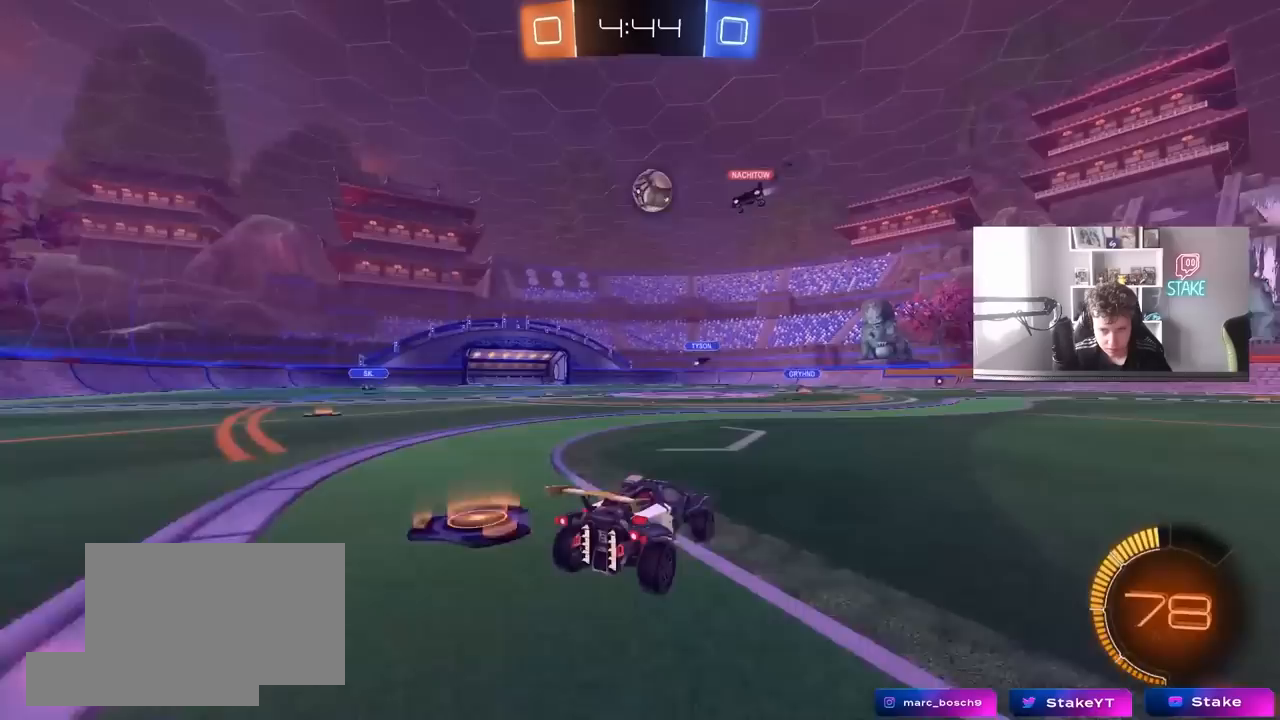
{"keys": ["w"], "mouse": [], "mouse_move": "still", "events": [[17, "w", "down"], [150, "mouse_left", "down"], [250, "a", "up"], [383, "a", "down"], [433, "mouse_left", "up"], [483, "a", "up"]]}
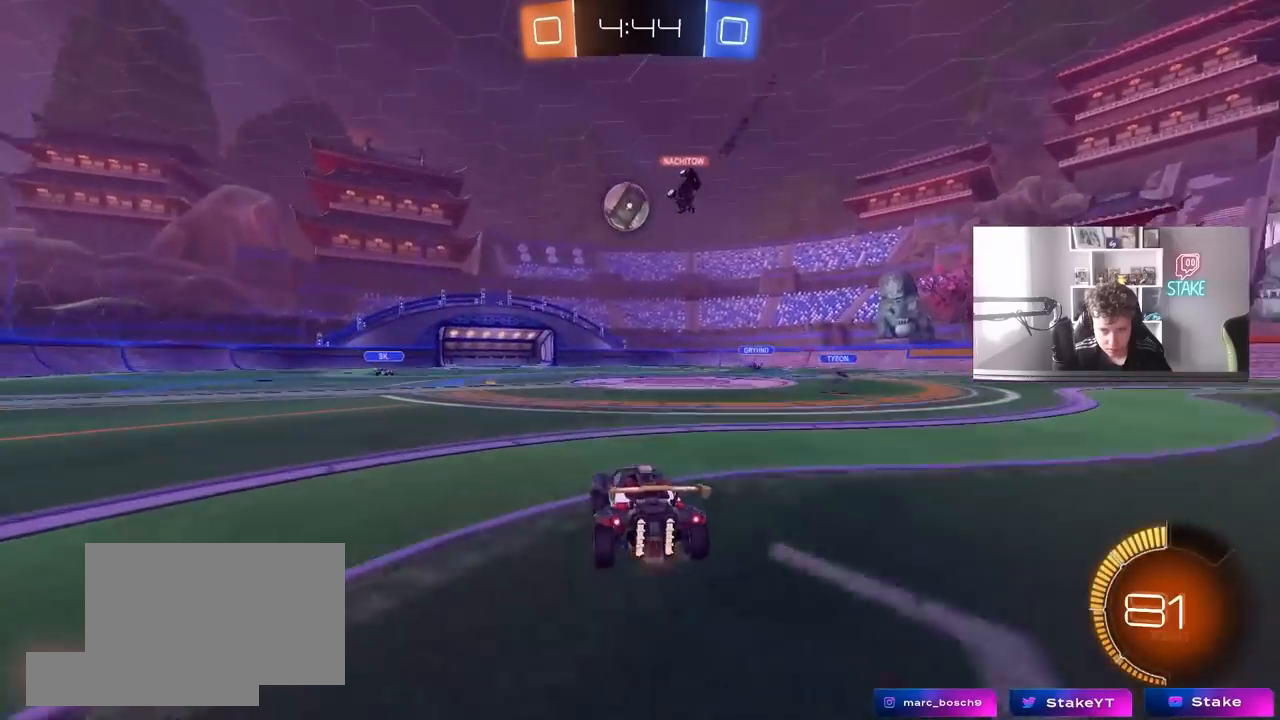
{"keys": ["a", "shift", "w"], "mouse": [], "mouse_move": "still", "events": [[17, "a", "down"], [67, "shift", "down"], [217, "shift", "up"], [450, "shift", "down"]]}
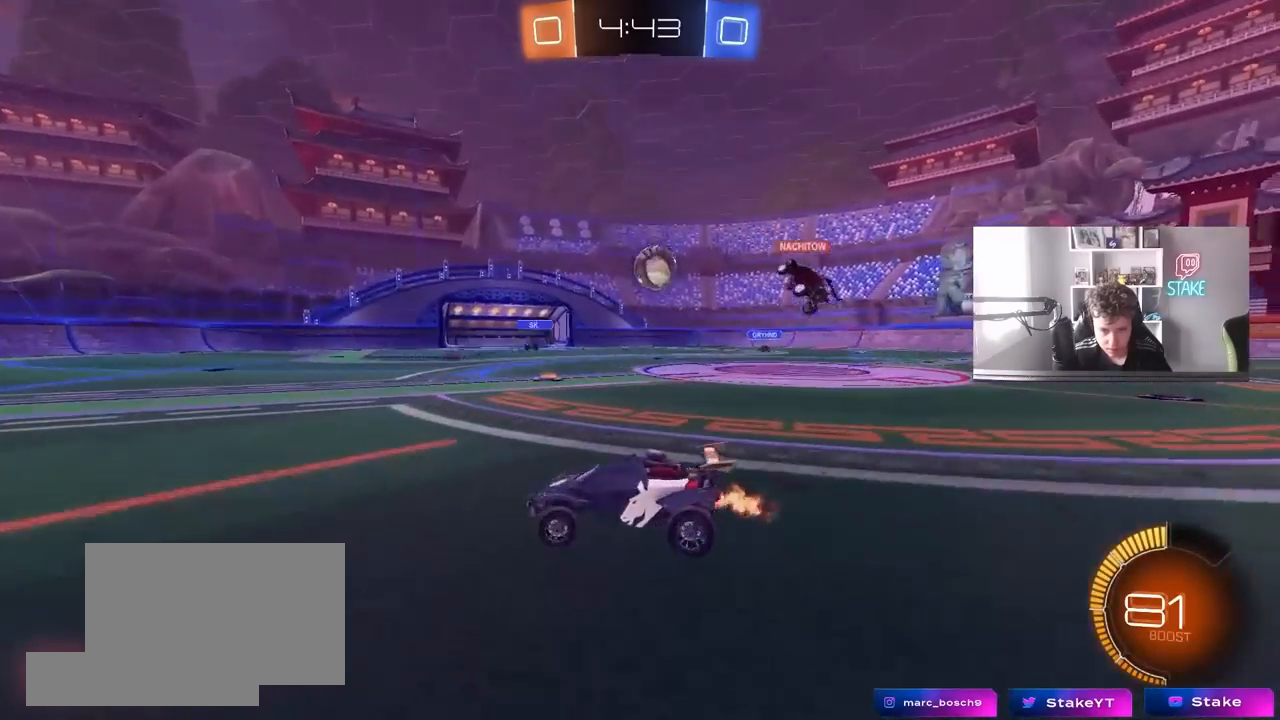
{"keys": ["a", "w"], "mouse": [], "mouse_move": "still", "events": [[33, "shift", "up"]]}
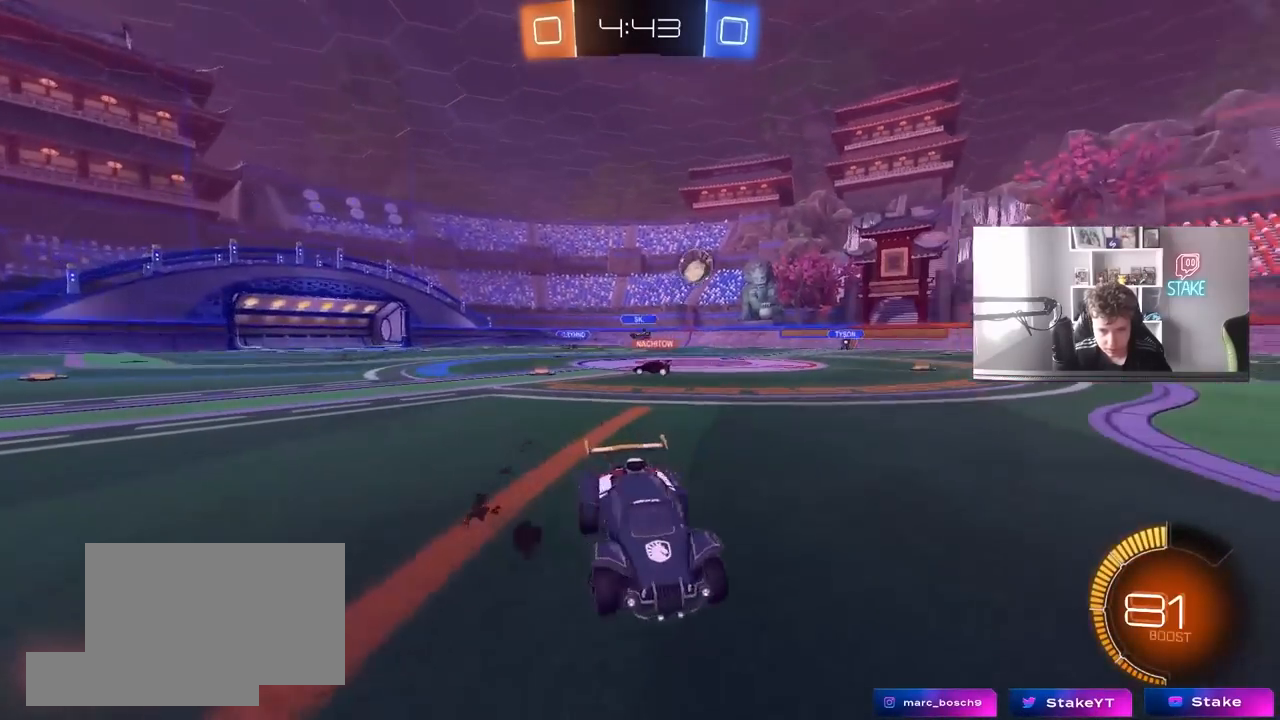
{"keys": ["a", "shift", "w"], "mouse": ["left"], "mouse_move": "still", "events": [[167, "mouse_left", "down"], [383, "a", "up"], [383, "mouse_right", "down"], [433, "a", "down"], [433, "shift", "down"], [483, "mouse_right", "up"]]}
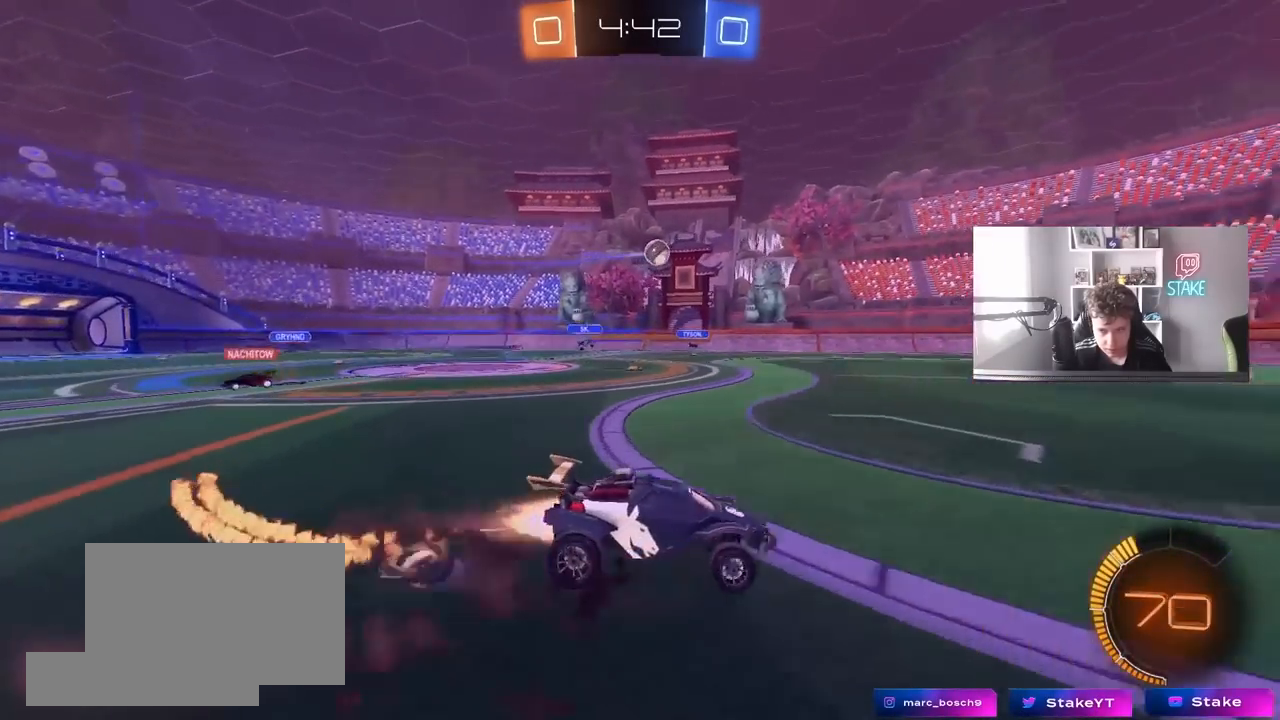
{"keys": ["a", "shift"], "mouse": [], "mouse_move": "still", "events": [[33, "mouse_right", "down"], [83, "s", "down"], [83, "w", "up"], [217, "mouse_left", "up"], [267, "mouse_right", "up"], [450, "s", "up"]]}
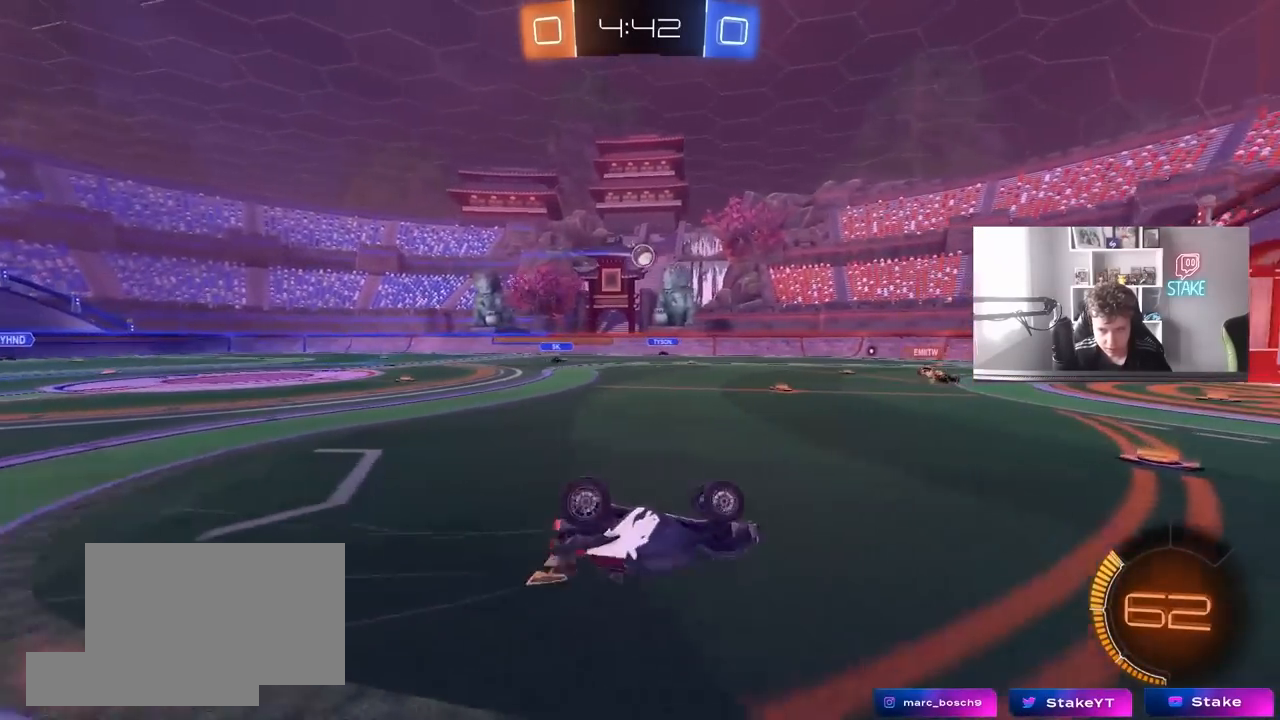
{"keys": [], "mouse": [], "mouse_move": "still", "events": [[33, "s", "down"], [333, "a", "up"], [333, "s", "up"], [333, "shift", "up"]]}
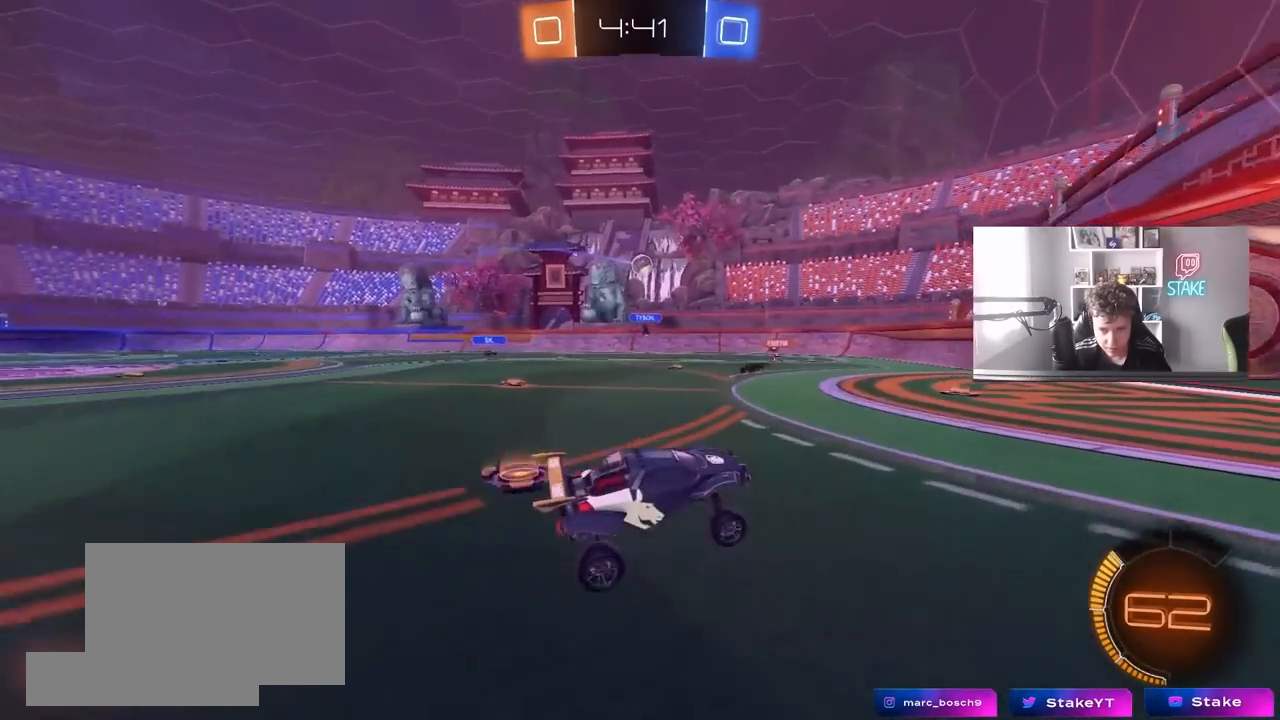
{"keys": ["a", "shift"], "mouse": [], "mouse_move": "still", "events": [[67, "w", "down"], [250, "w", "up"], [300, "a", "down"], [433, "shift", "down"]]}
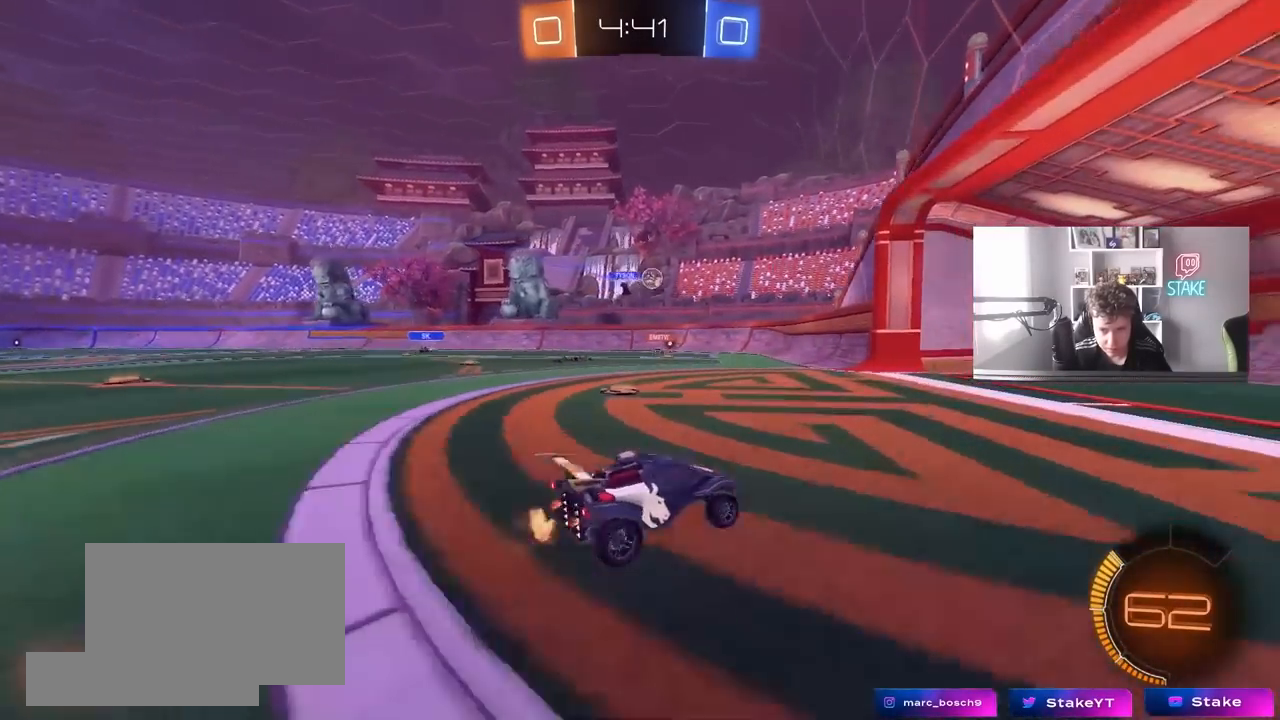
{"keys": ["a", "w"], "mouse": [], "mouse_move": "still", "events": [[117, "s", "down"], [117, "shift", "up"], [217, "s", "up"], [300, "a", "up"], [350, "w", "down"], [450, "a", "down"]]}
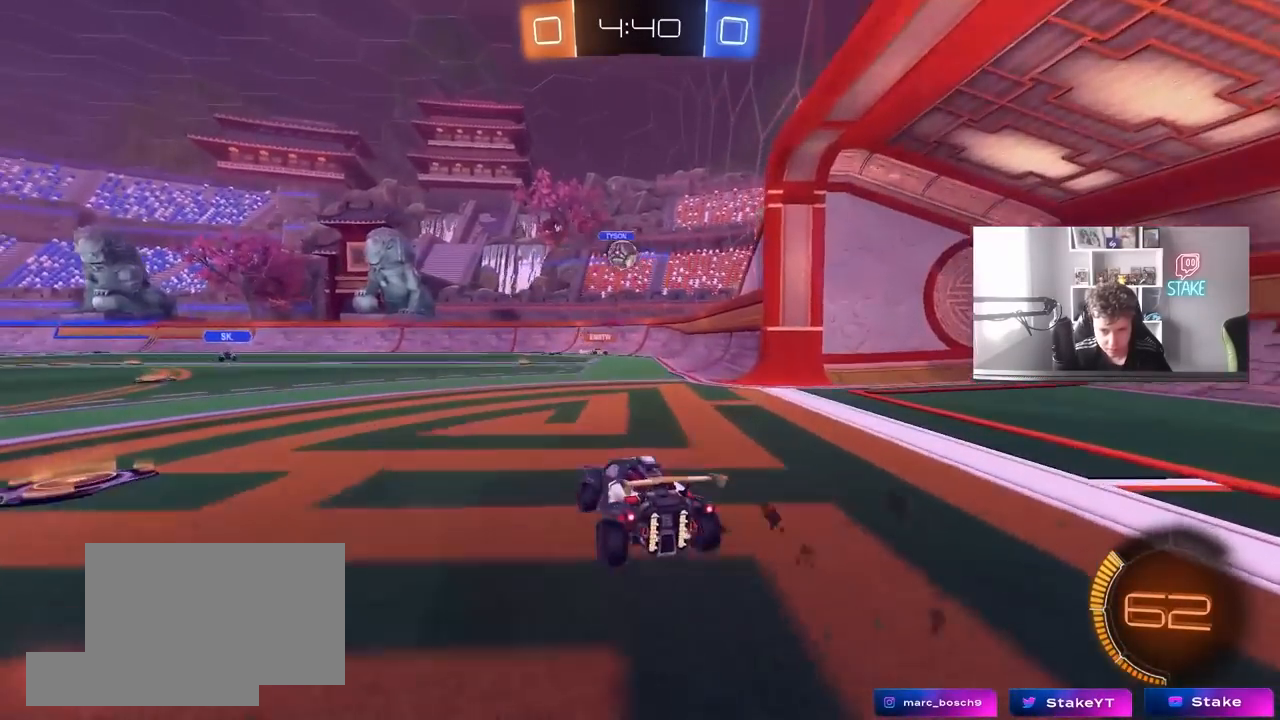
{"keys": ["d", "s"], "mouse": [], "mouse_move": "down-right", "events": [[83, "shift", "down"], [133, "shift", "up"], [183, "a", "up"], [183, "d", "down"], [233, "w", "up"], [417, "s", "down"]]}
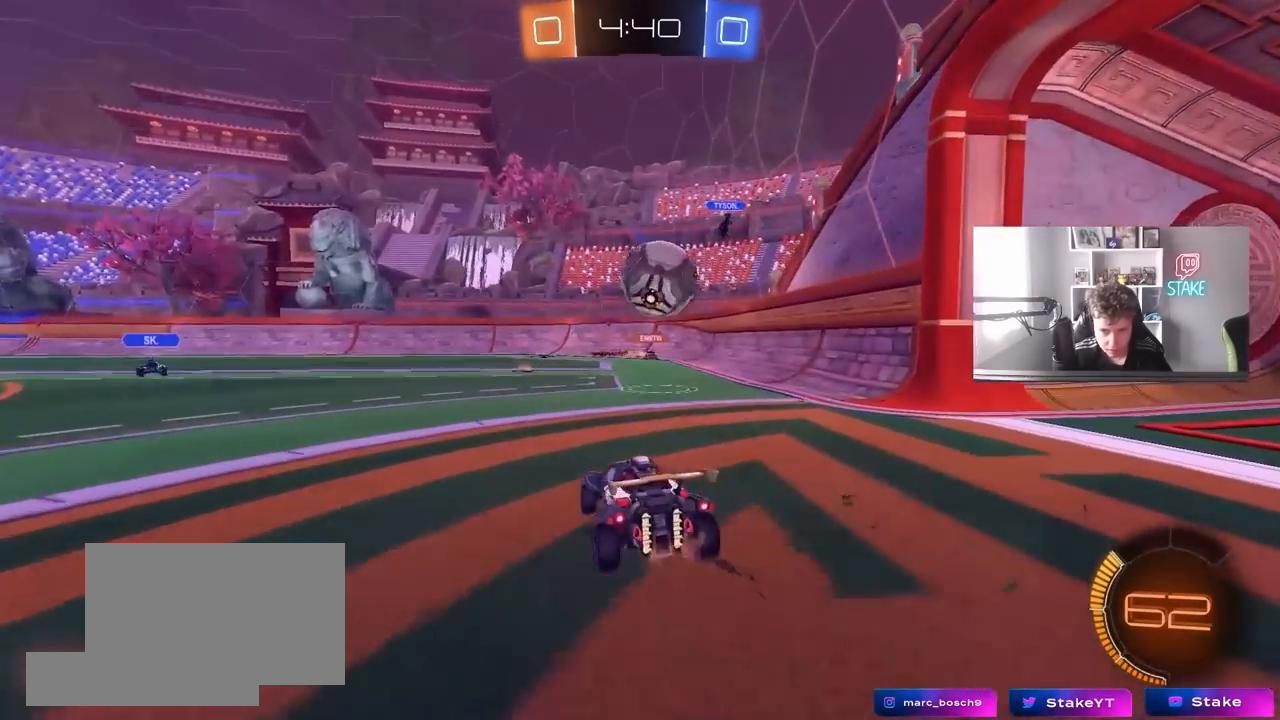
{"keys": ["d", "s"], "mouse": [], "mouse_move": "still", "events": [[50, "d", "up"], [100, "a", "down"], [150, "a", "up"], [250, "s", "up"], [383, "s", "down"], [483, "d", "down"]]}
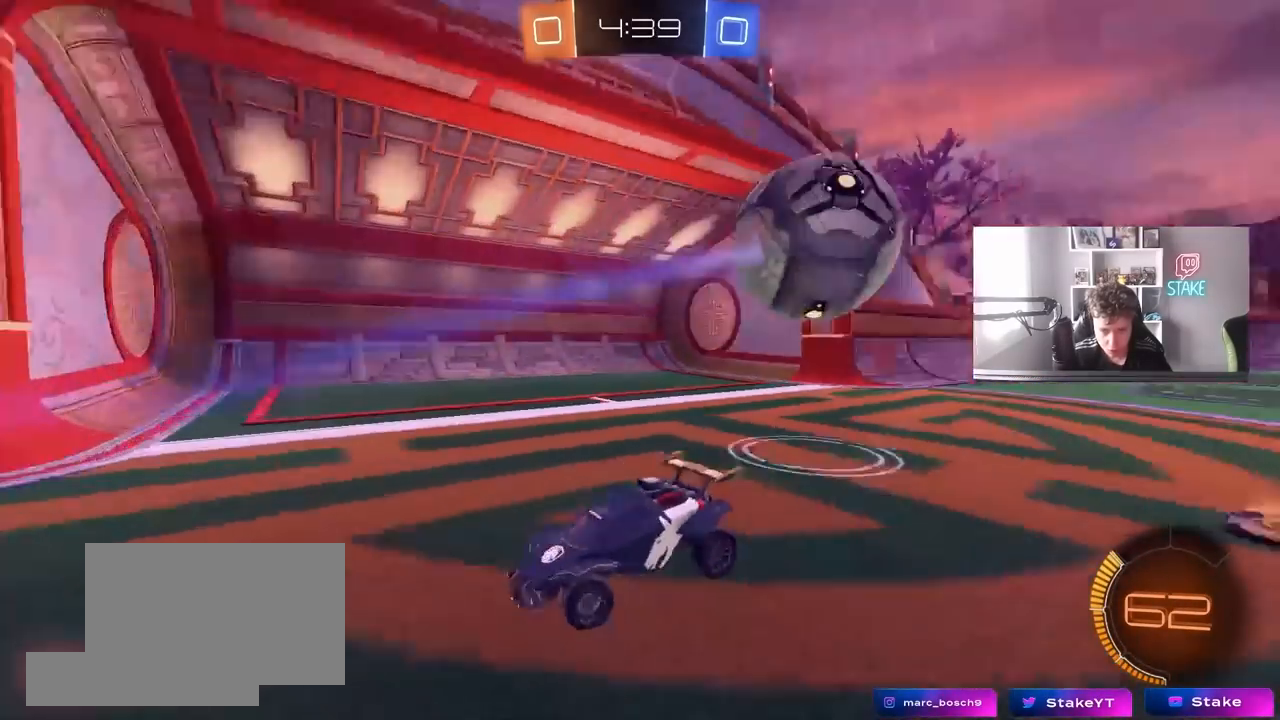
{"keys": ["d", "s"], "mouse": ["right"], "mouse_move": "still", "events": [[67, "d", "up"], [167, "mouse_right", "down"], [267, "mouse_right", "up"], [300, "mouse_right", "down"], [500, "d", "down"]]}
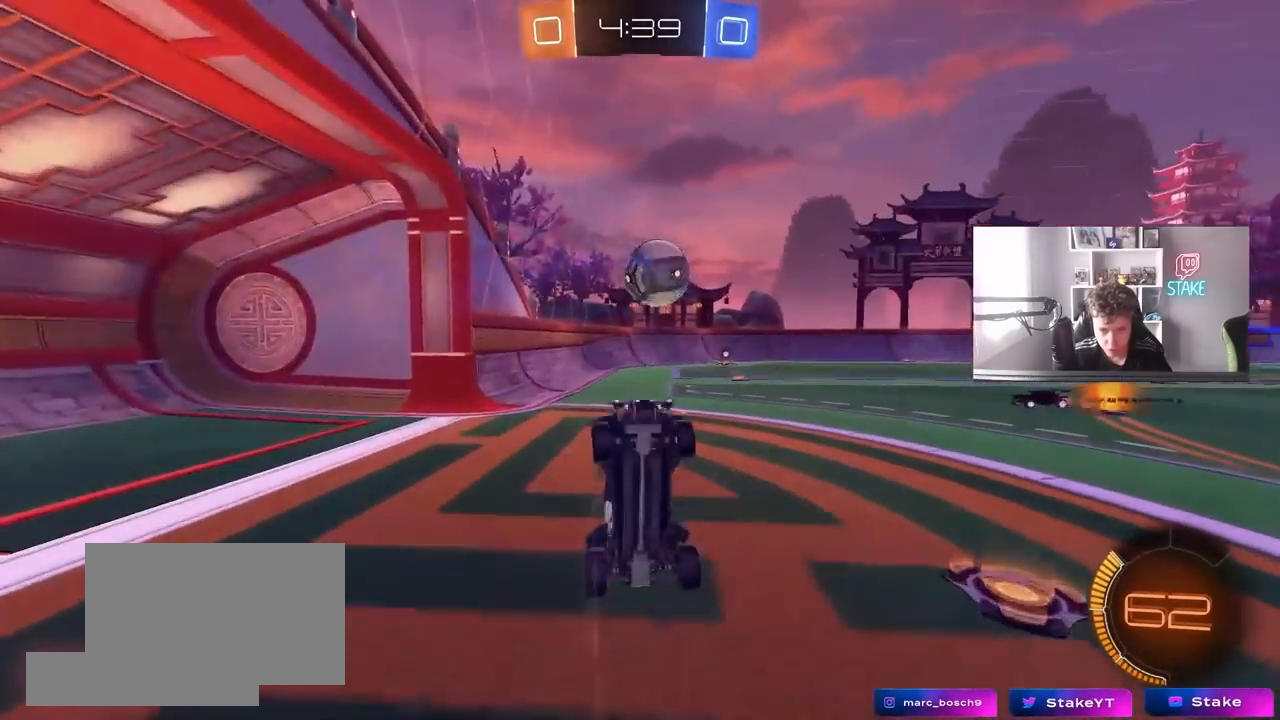
{"keys": ["a", "shift", "w"], "mouse": [], "mouse_move": "still", "events": [[50, "mouse_right", "up"], [50, "s", "up"], [83, "d", "up"], [133, "a", "down"], [133, "shift", "down"], [183, "w", "down"]]}
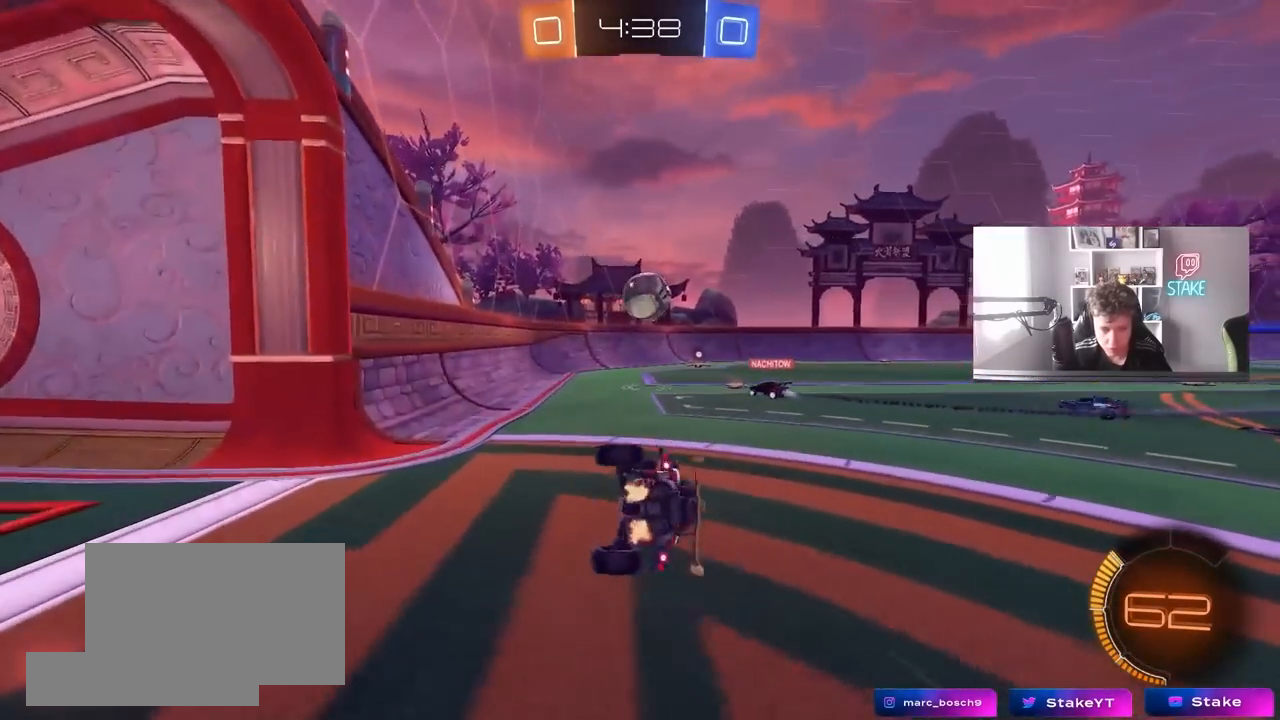
{"keys": ["a", "w"], "mouse": [], "mouse_move": "still", "events": [[50, "shift", "up"]]}
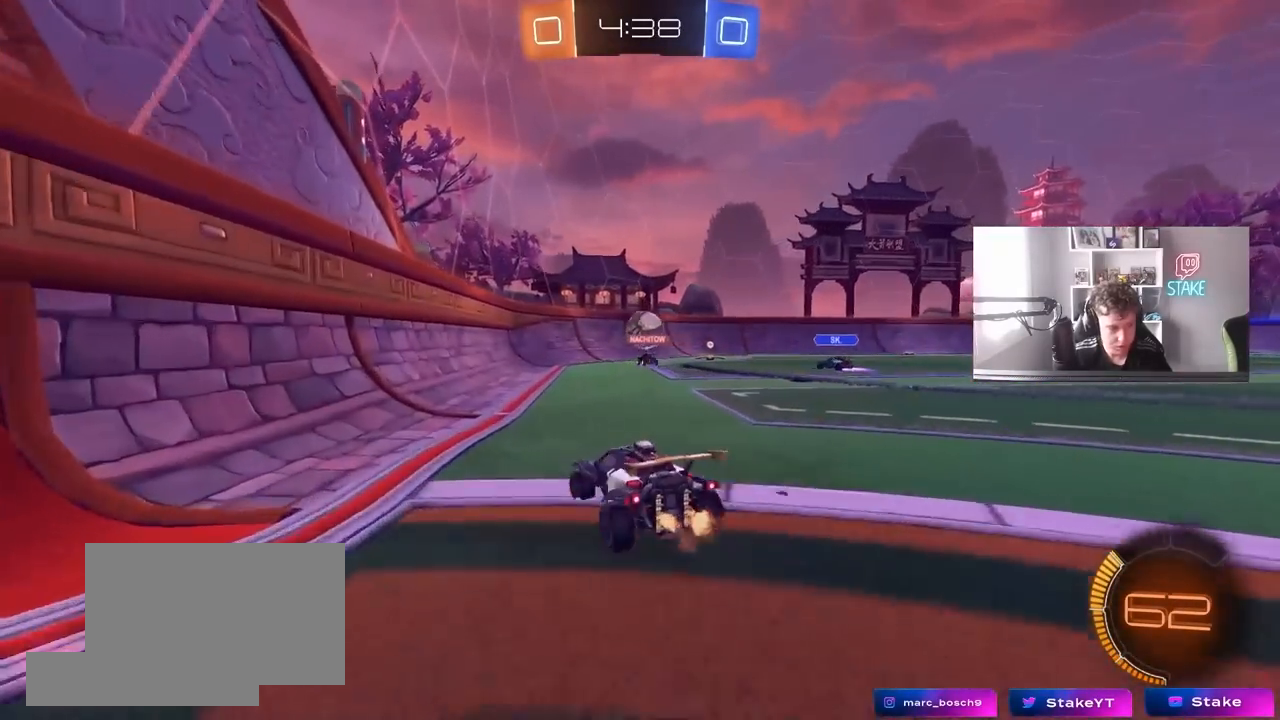
{"keys": ["d"], "mouse": [], "mouse_move": "still", "events": [[67, "a", "up"], [267, "d", "down"], [350, "w", "up"]]}
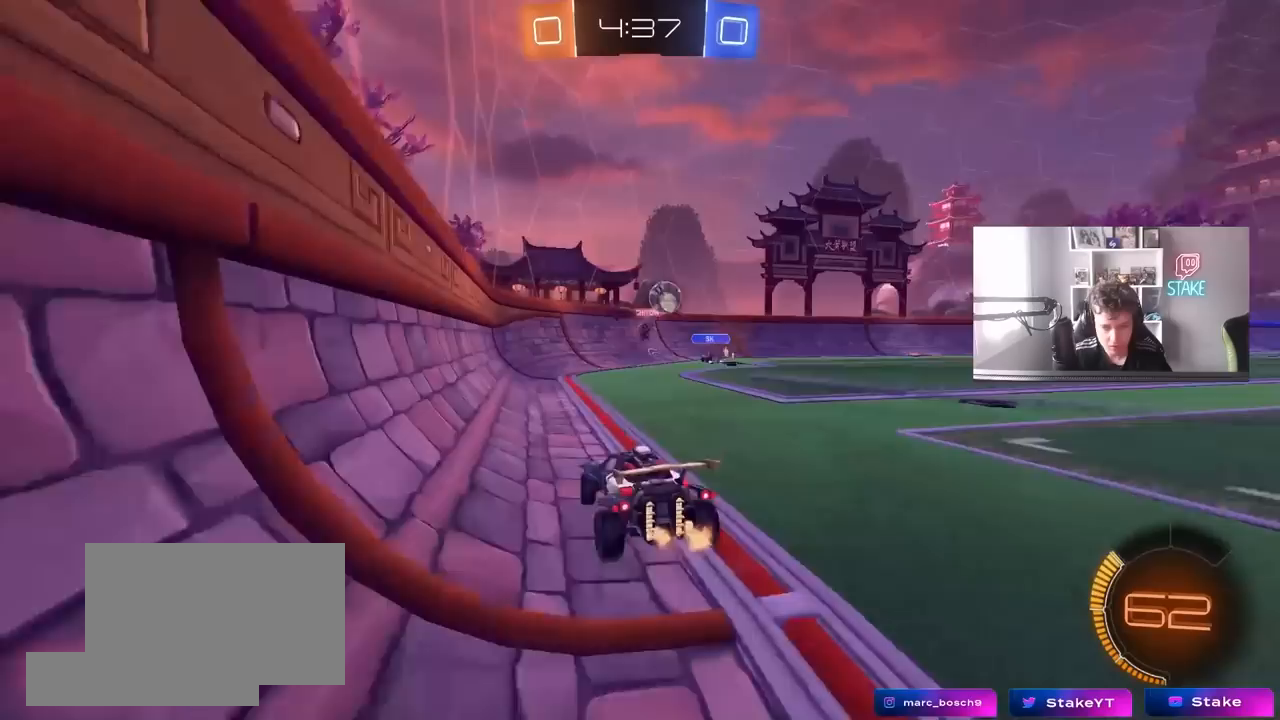
{"keys": ["d", "w"], "mouse": [], "mouse_move": "still", "events": [[83, "d", "up"], [267, "w", "down"], [417, "d", "down"]]}
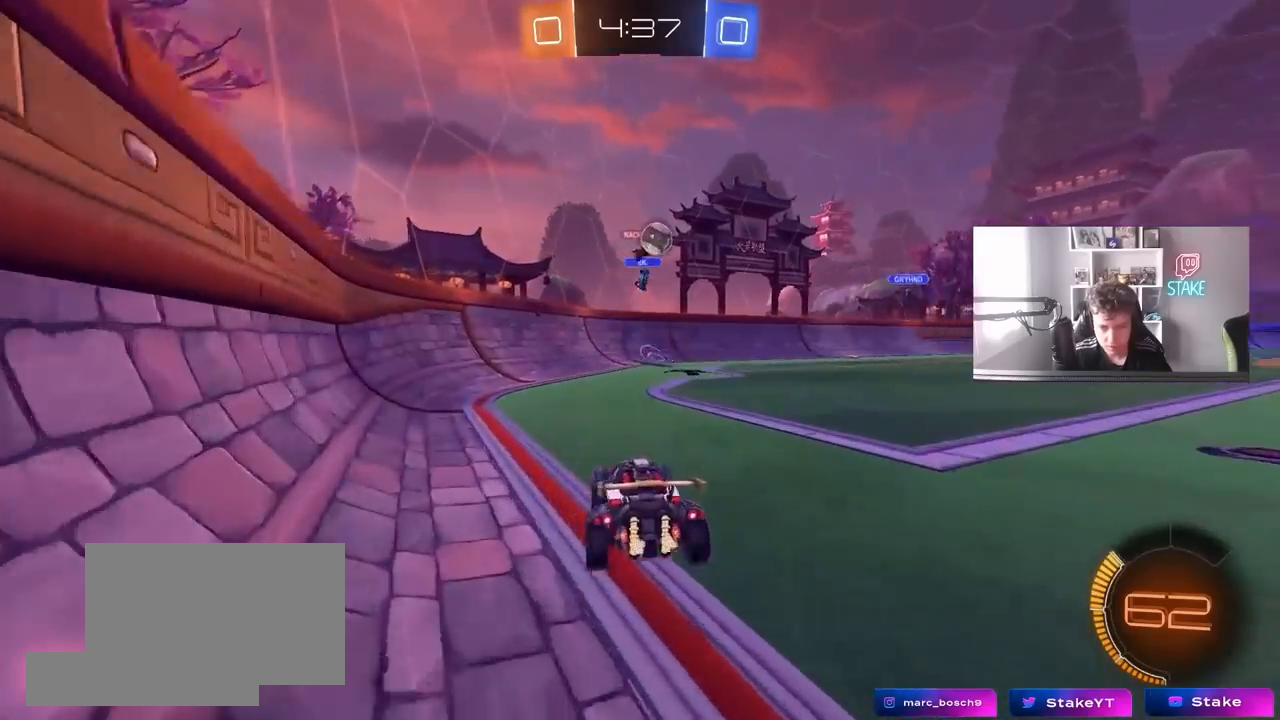
{"keys": ["d", "w"], "mouse": ["left"], "mouse_move": "down-left", "events": [[433, "mouse_left", "down"]]}
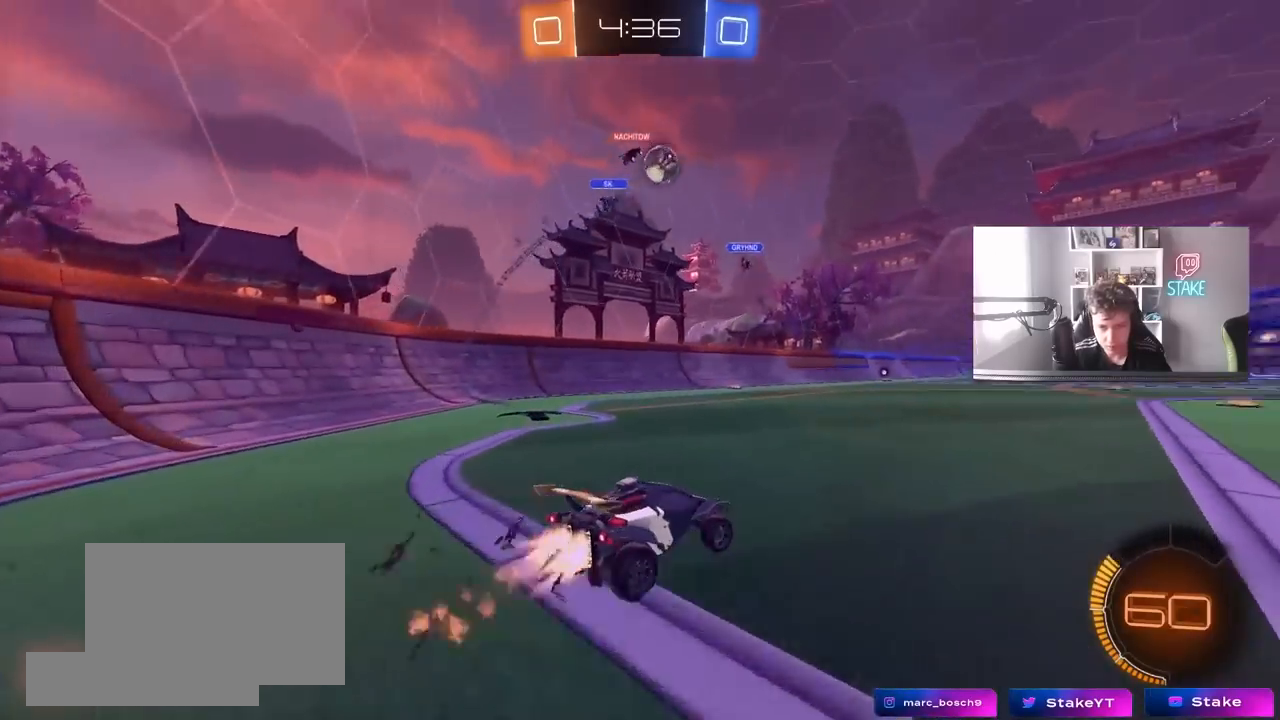
{"keys": [], "mouse": ["left"], "mouse_move": "still", "events": [[33, "d", "up"], [217, "w", "up"], [267, "mouse_right", "down"], [317, "a", "down"], [317, "s", "down"], [483, "a", "up"], [483, "mouse_right", "up"], [483, "s", "up"]]}
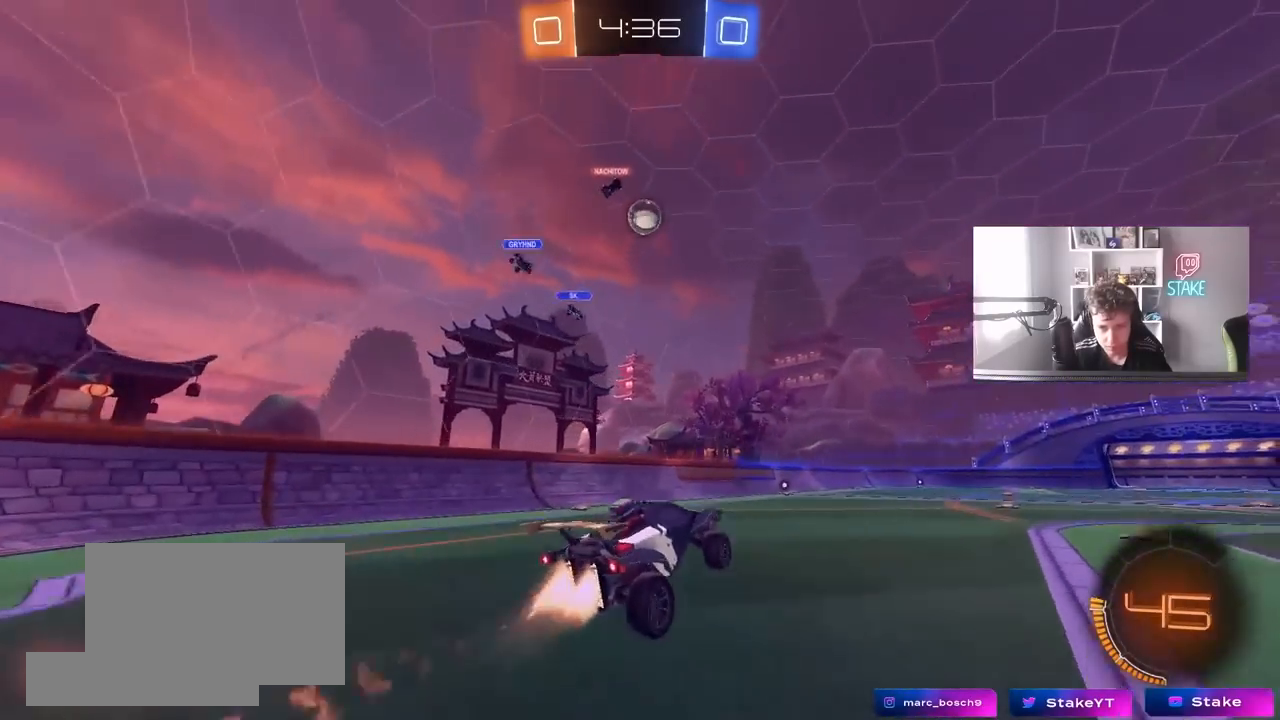
{"keys": [], "mouse": ["left"], "mouse_move": "still", "events": [[33, "mouse_right", "down"], [83, "a", "down"], [83, "d", "down"], [83, "s", "down"], [83, "shift", "down"], [133, "a", "up"], [183, "s", "up"], [233, "a", "down"], [233, "d", "up"], [233, "mouse_right", "up"], [317, "a", "up"], [317, "d", "down"], [317, "shift", "up"], [367, "d", "up"], [367, "w", "down"], [417, "d", "down"], [467, "d", "up"], [467, "w", "up"]]}
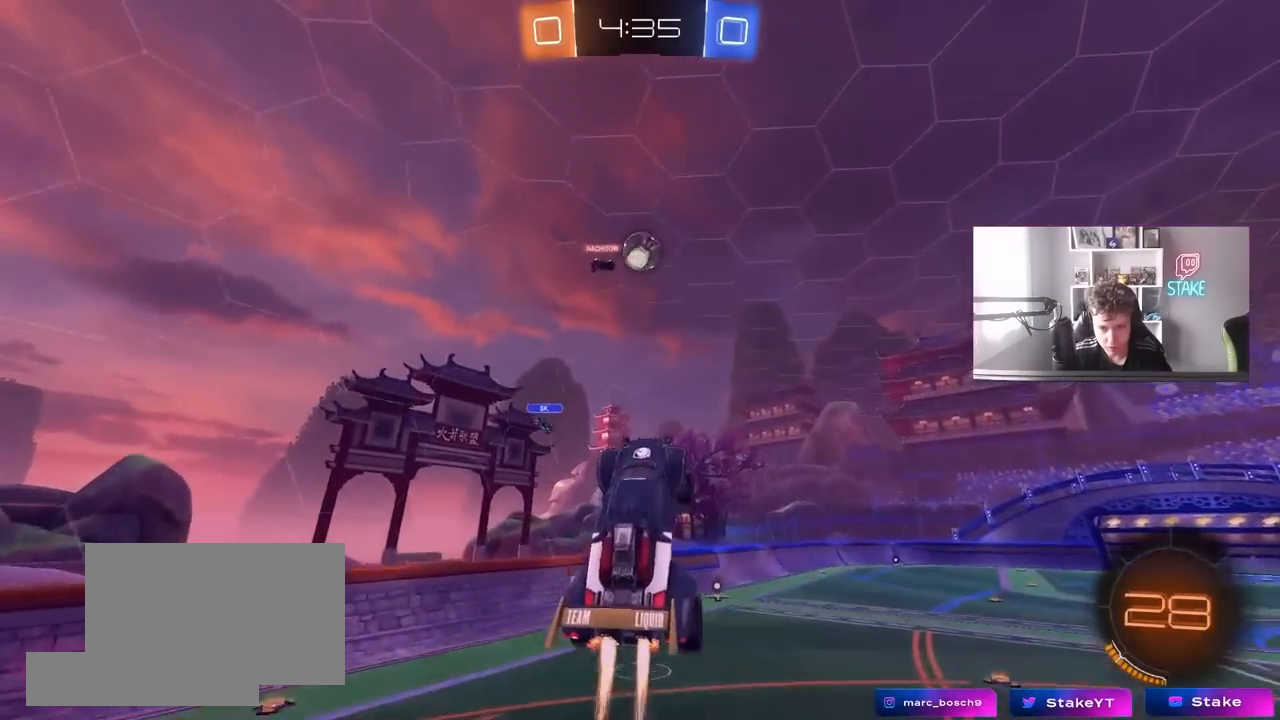
{"keys": ["d"], "mouse": ["left"], "mouse_move": "still", "events": [[17, "a", "down"], [50, "mouse_left", "up"], [50, "shift", "down"], [100, "shift", "up"], [200, "s", "down"], [283, "a", "up"], [283, "mouse_left", "down"], [333, "s", "up"], [383, "d", "down"]]}
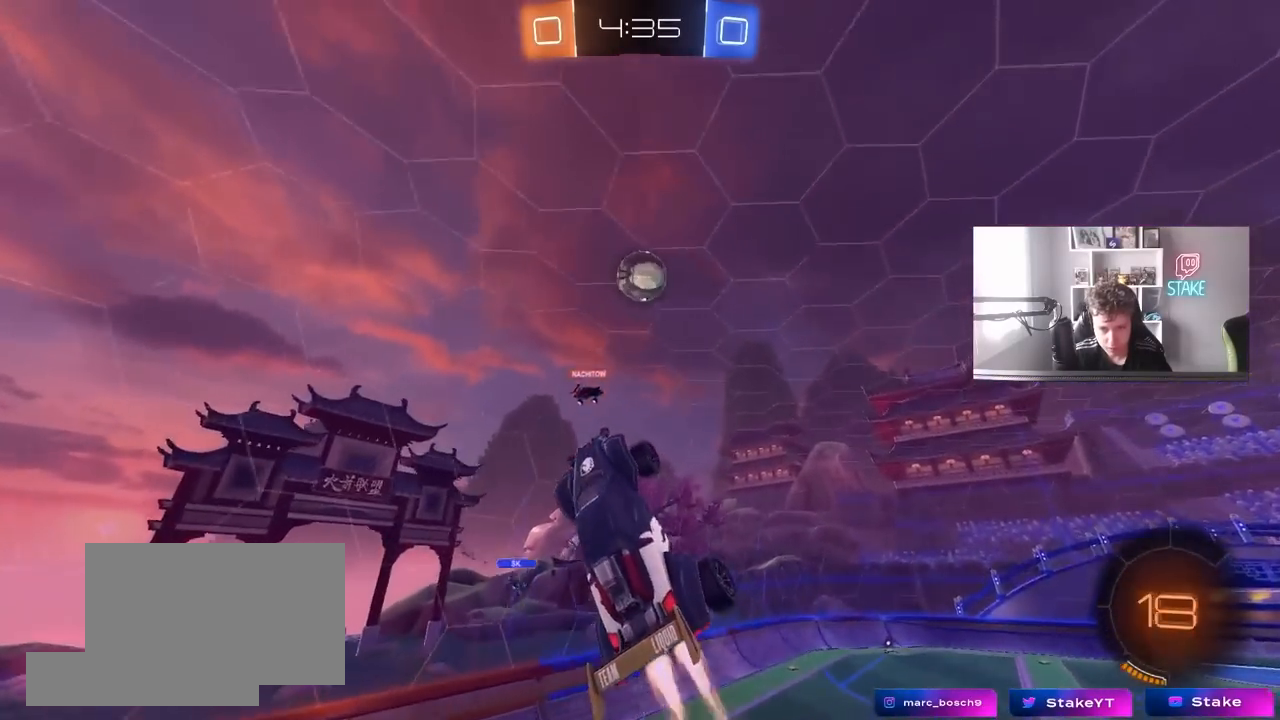
{"keys": ["a"], "mouse": ["left"], "mouse_move": "still", "events": [[67, "mouse_left", "up"], [117, "w", "down"], [350, "d", "up"], [350, "mouse_left", "down"], [350, "w", "up"], [450, "a", "down"]]}
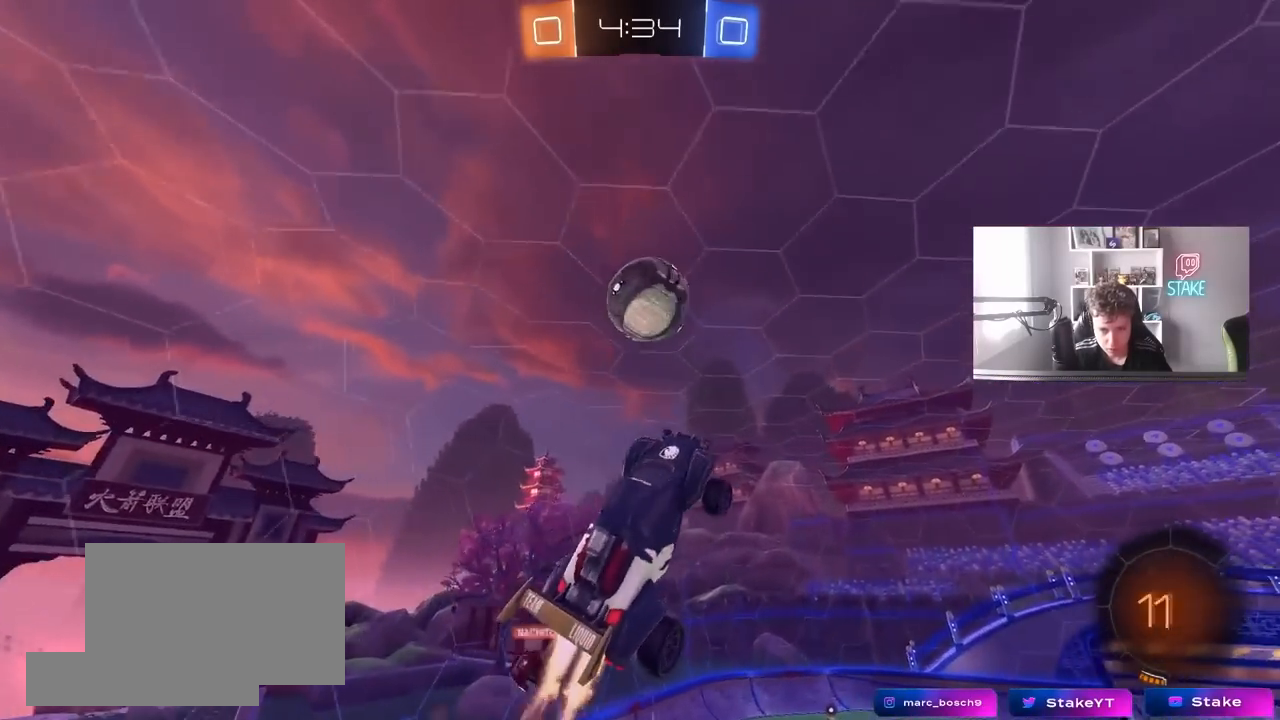
{"keys": ["d"], "mouse": [], "mouse_move": "still", "events": [[133, "w", "down"], [183, "d", "down"], [233, "d", "up"], [233, "mouse_left", "up"], [283, "w", "up"], [367, "a", "up"], [367, "d", "down"]]}